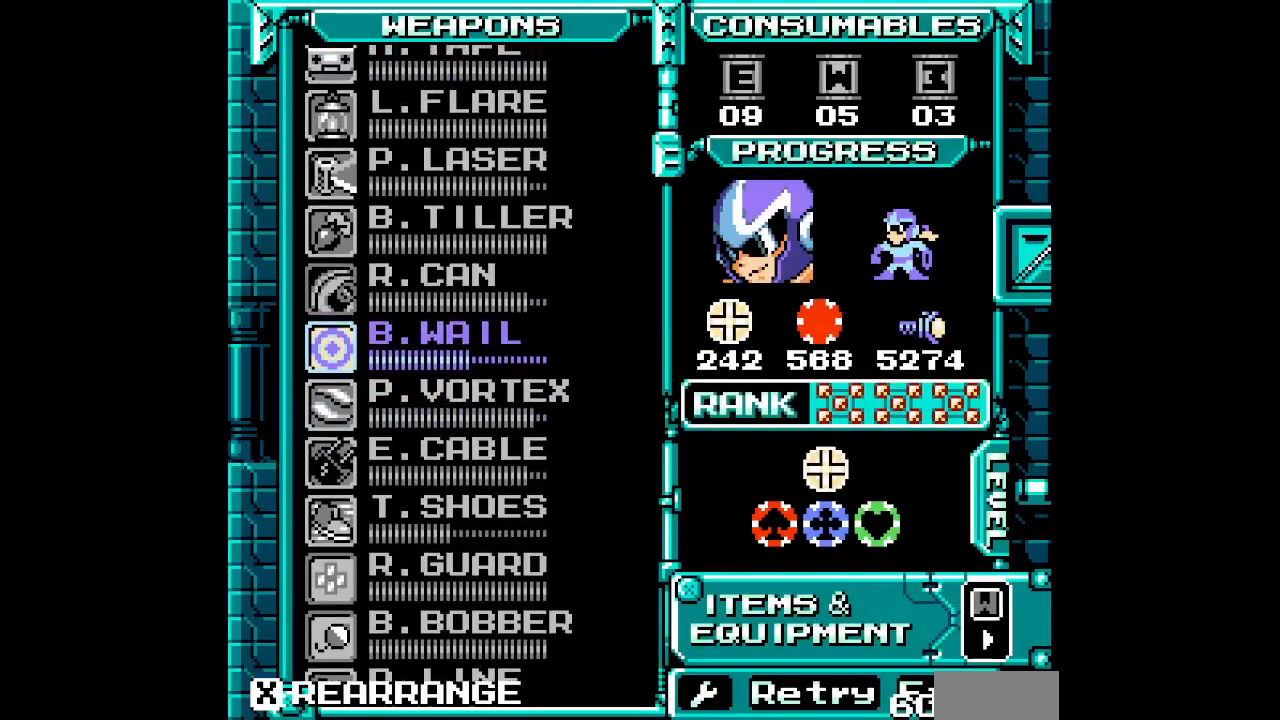
Gameplay with a controller (Xbox layout); each line is a JSON object with the inputs held at the frame after it. "events" lists button and stick changes between this image and that frame as [ms after this image, input, new state], when the widget could be followed in between. Not read: HOME L2 R2 R3 SELECT START left_stick right_stick.
{"buttons": ["L3"], "events": [[50, "DPAD_UP", "down"], [117, "DPAD_UP", "up"], [333, "DPAD_DOWN", "down"], [450, "DPAD_DOWN", "up"]]}
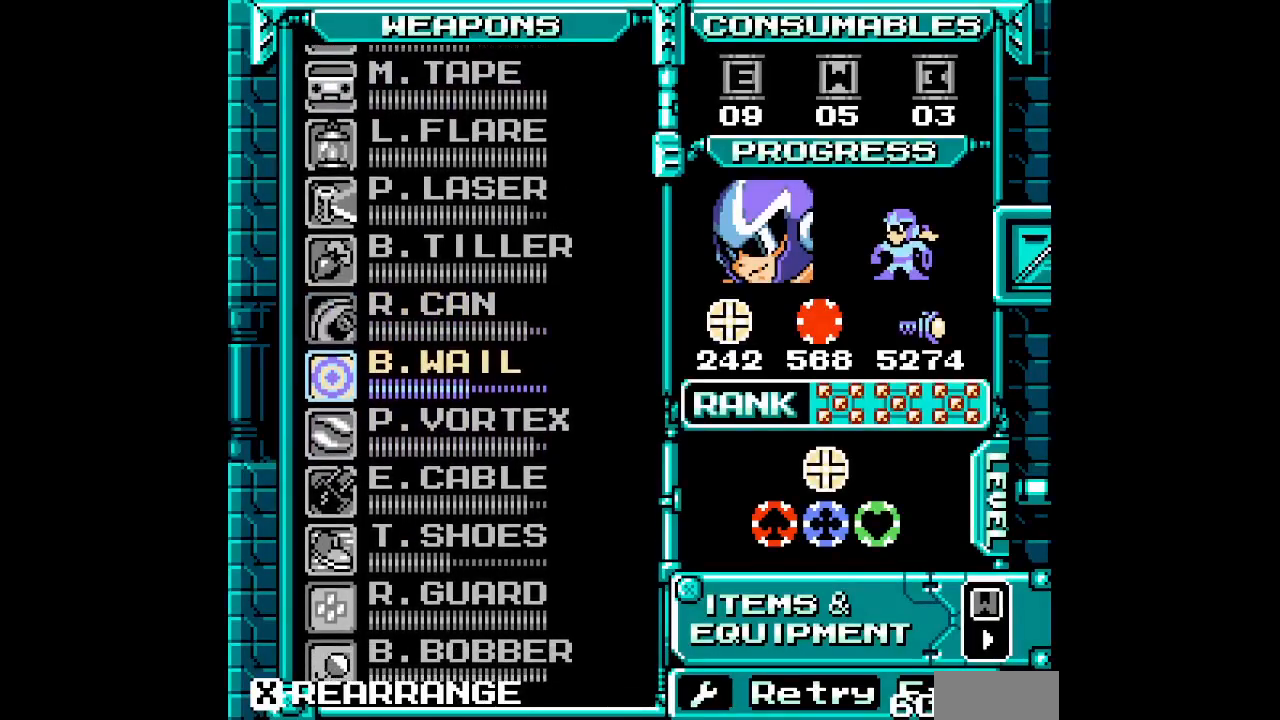
{"buttons": ["L3"], "events": [[17, "DPAD_DOWN", "down"], [117, "DPAD_DOWN", "up"], [317, "DPAD_DOWN", "down"], [417, "DPAD_DOWN", "up"]]}
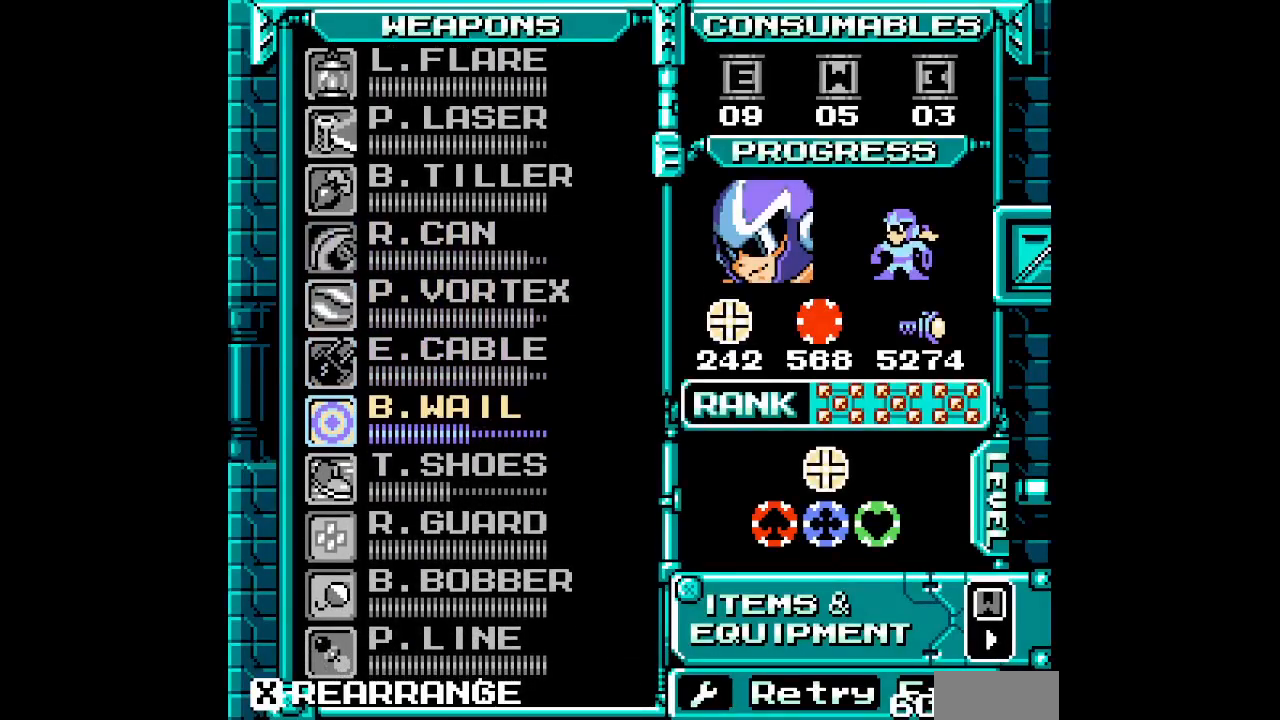
{"buttons": ["L3"], "events": []}
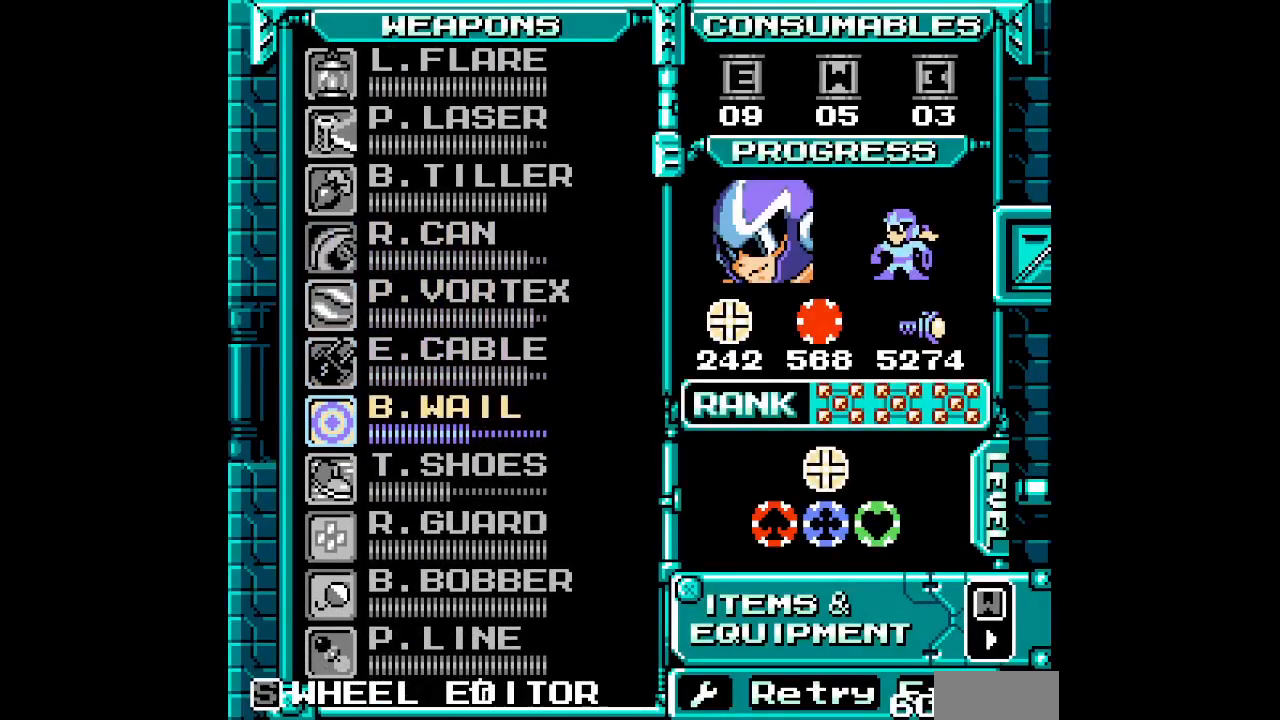
{"buttons": ["L3"], "events": [[200, "DPAD_UP", "down"], [283, "DPAD_UP", "up"]]}
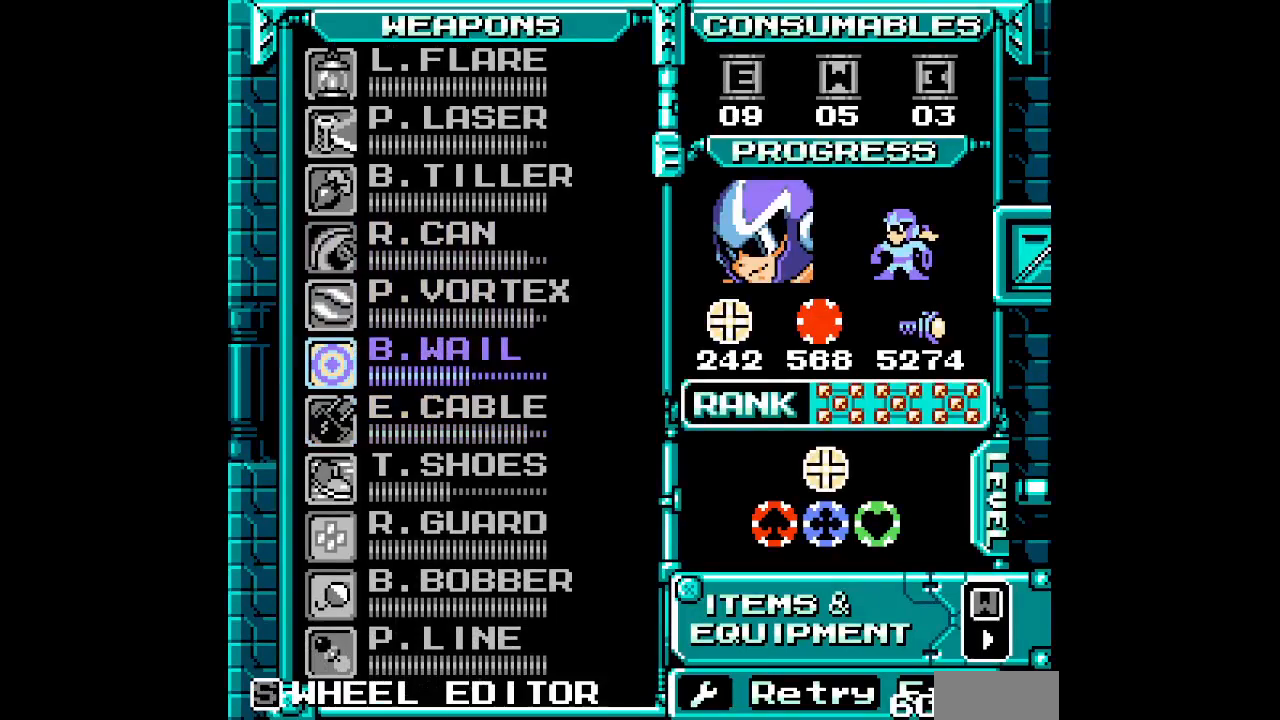
{"buttons": ["L3"], "events": []}
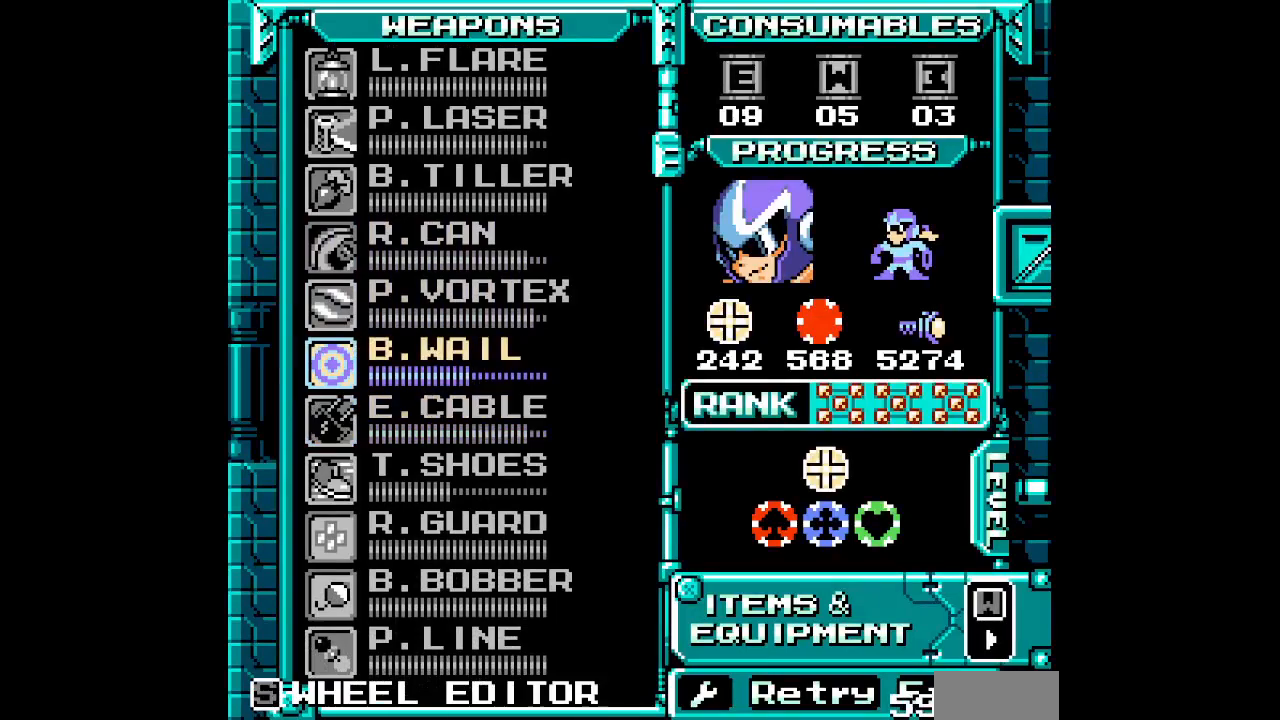
{"buttons": ["L3"], "events": []}
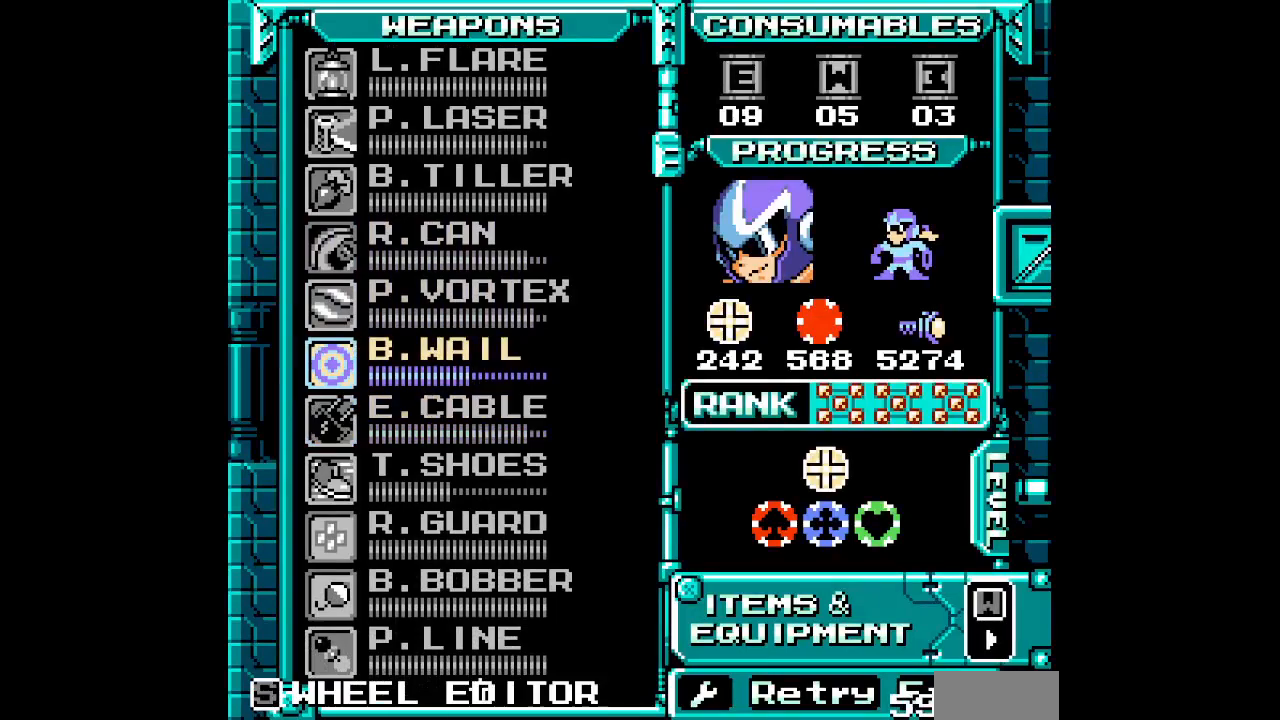
{"buttons": ["L3"], "events": []}
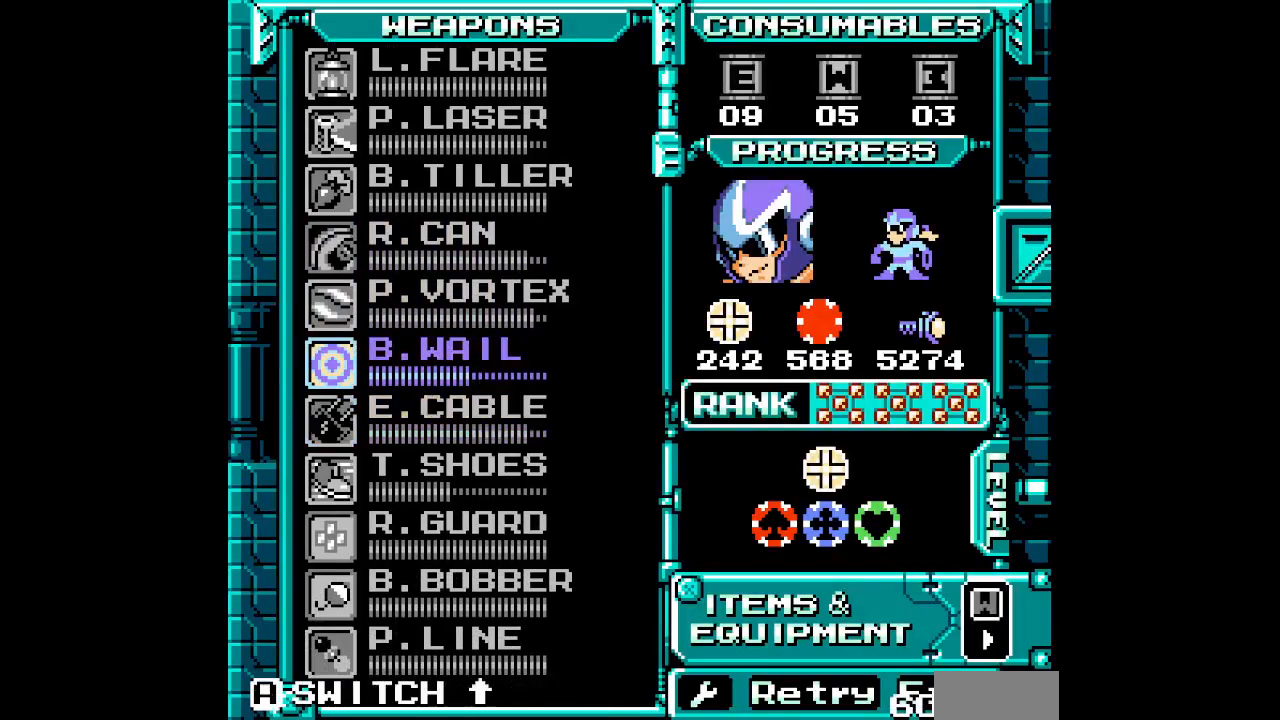
{"buttons": ["L3"], "events": []}
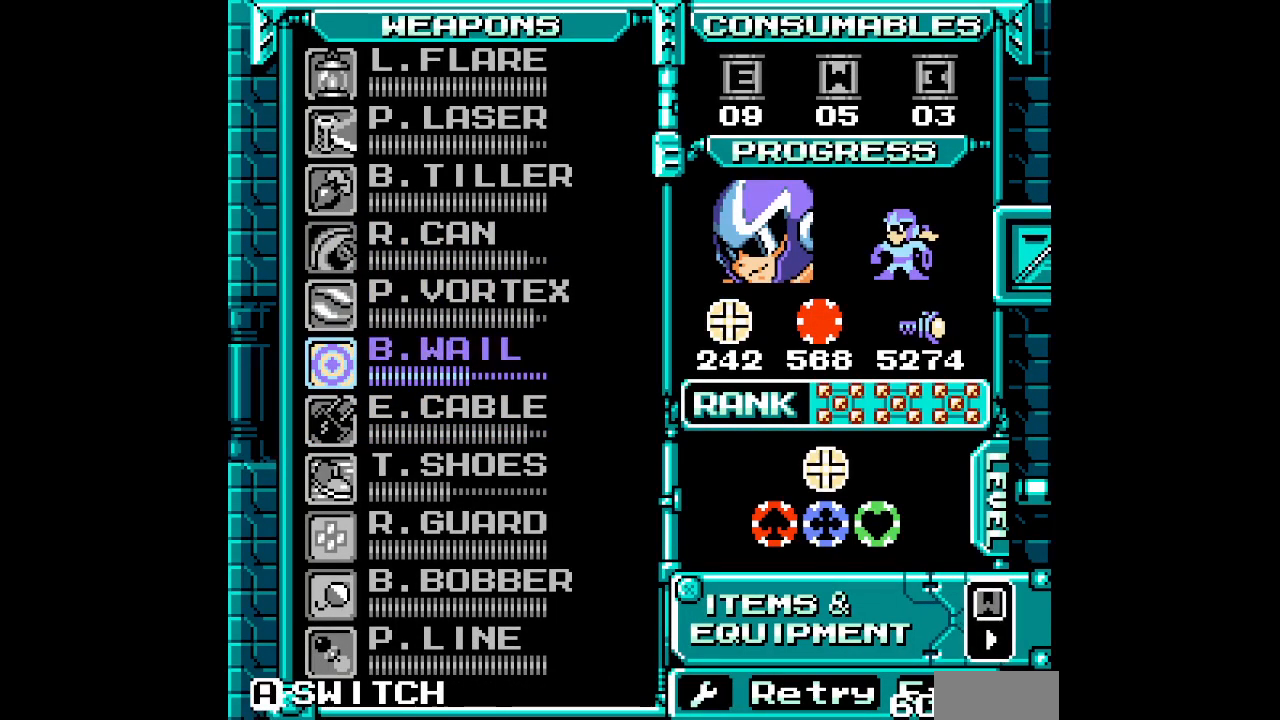
{"buttons": ["L3"], "events": []}
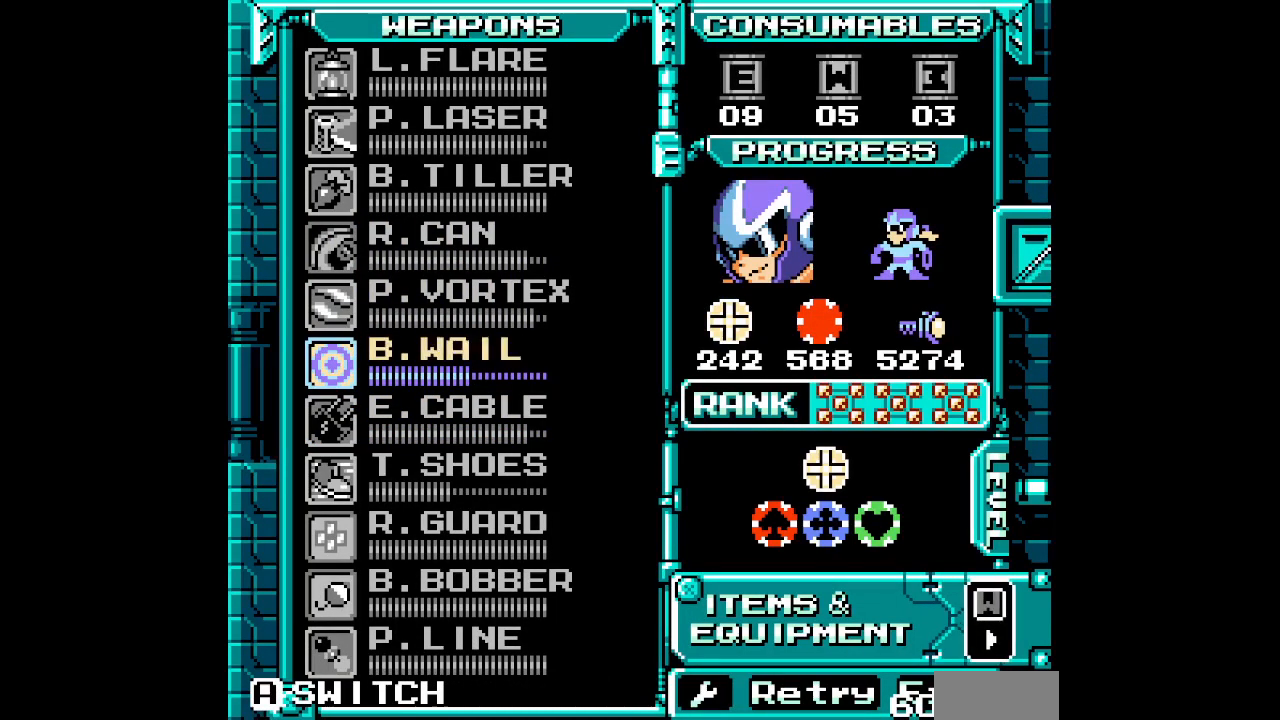
{"buttons": ["DPAD_DOWN"], "events": [[167, "L3", "up"], [433, "DPAD_DOWN", "down"]]}
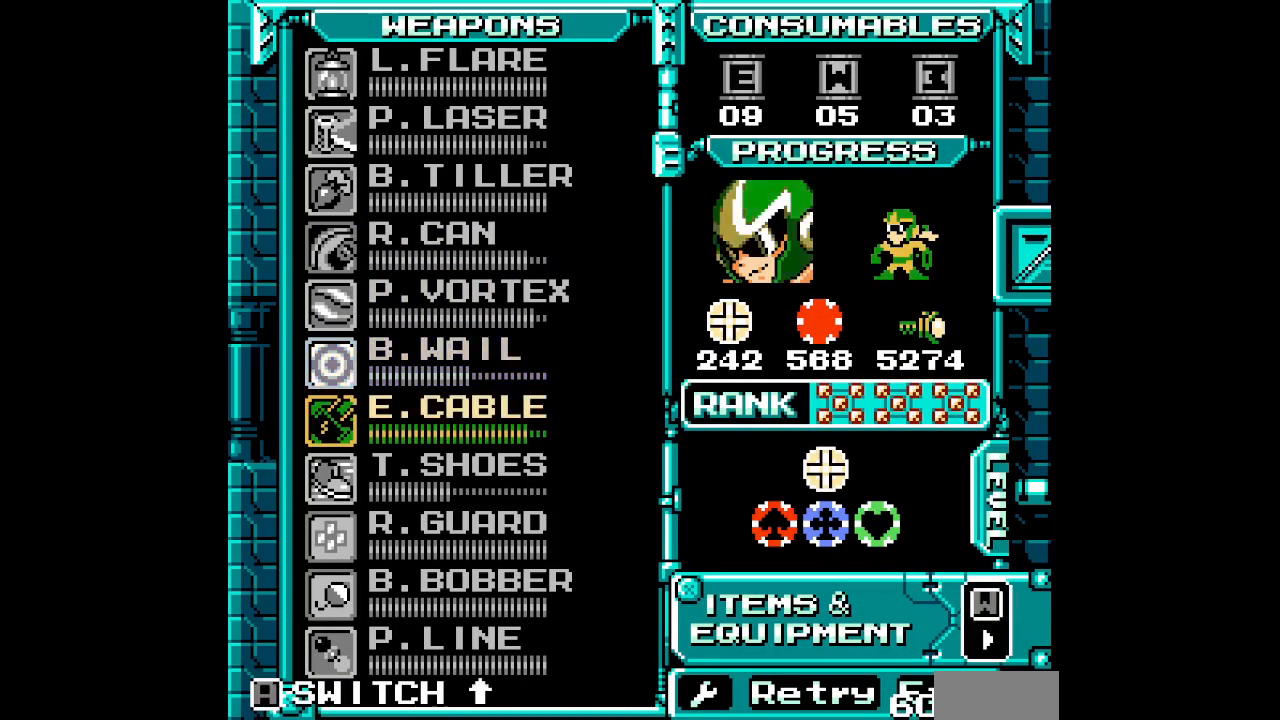
{"buttons": [], "events": [[67, "DPAD_DOWN", "up"]]}